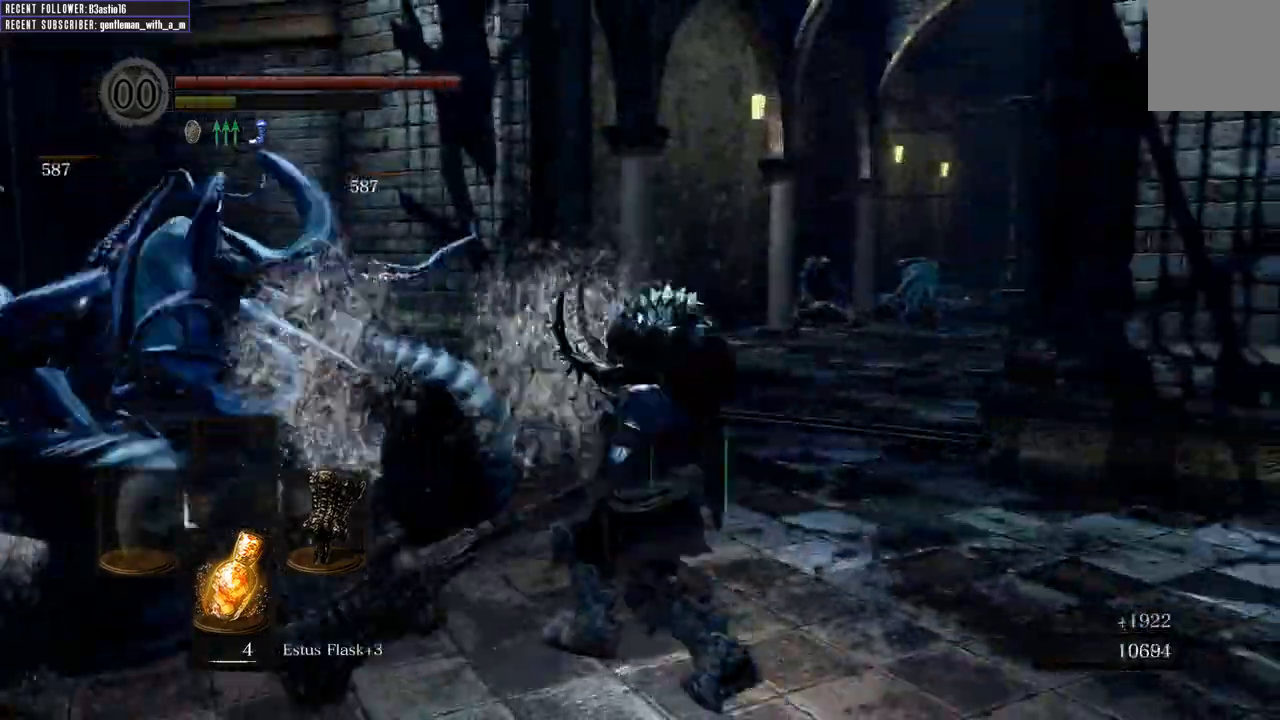
Gameplay with a controller (Xbox layout); each line is a JSON object with the inputs held at the frame after it. "events" lists button and stick changes between this image and that frame as [ms after this image, input, new state], when the widget could be followed in between.
{"buttons": ["B"], "left_stick": "up", "right_stick": "center", "events": [[150, "right_stick", "up"], [383, "right_stick", "center"], [450, "B", "down"]]}
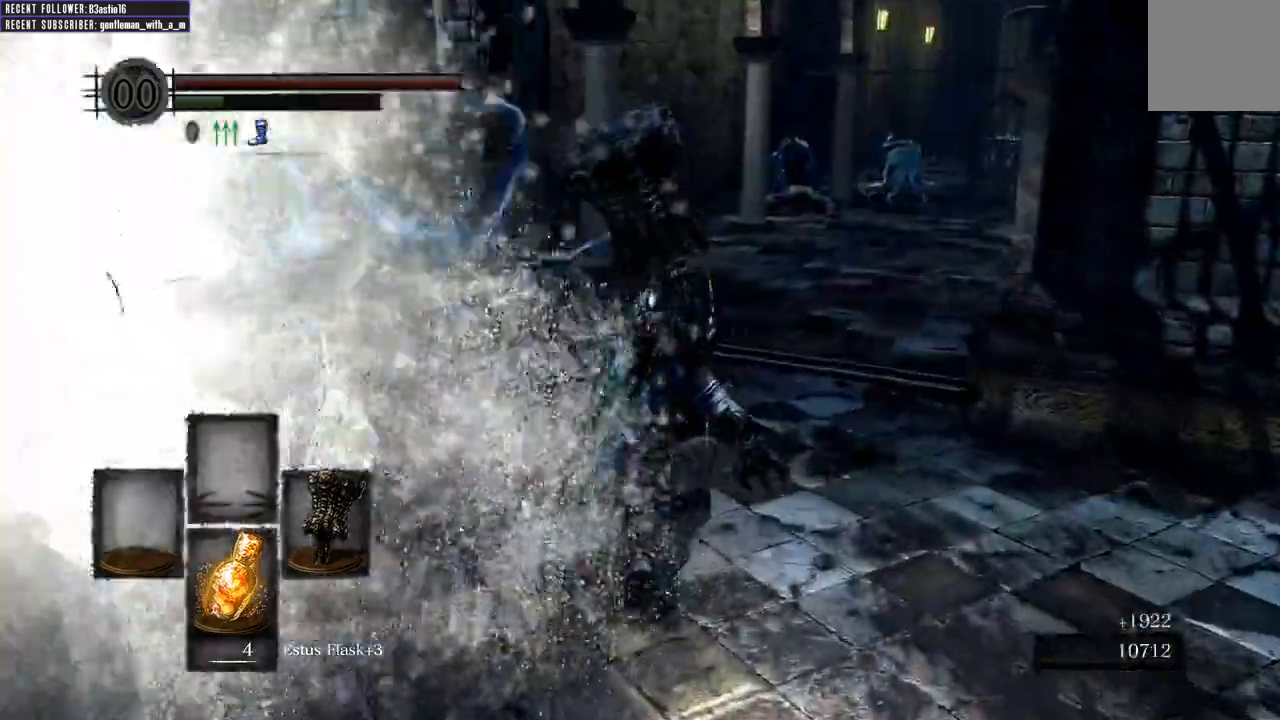
{"buttons": ["B"], "left_stick": "up-left", "right_stick": "left", "events": [[400, "right_stick", "left"], [433, "left_stick", "up-left"]]}
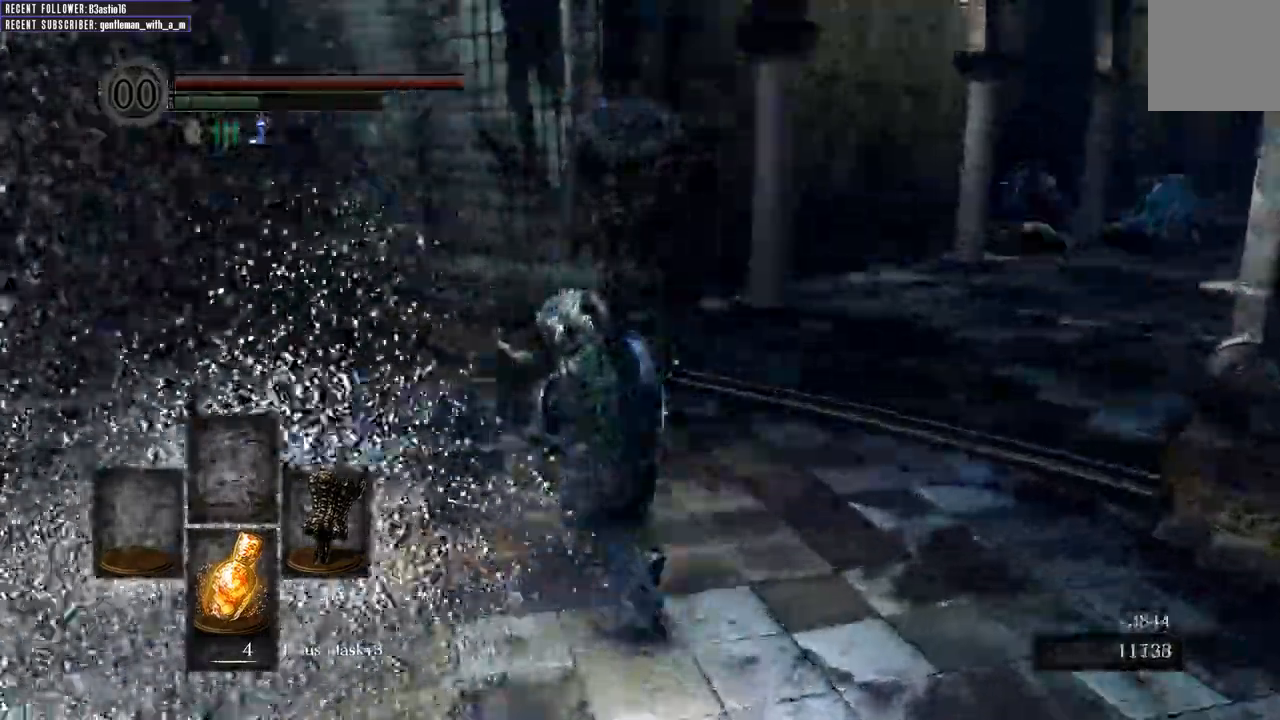
{"buttons": ["B"], "left_stick": "up", "right_stick": "left"}
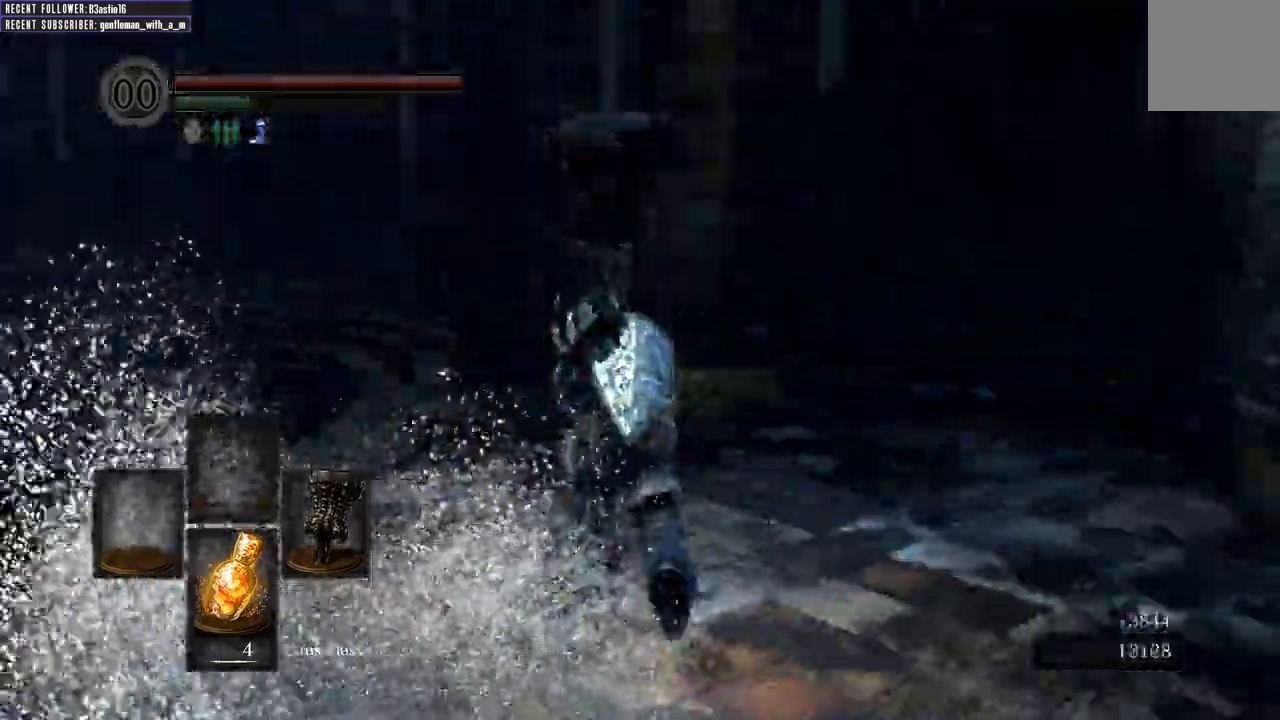
{"buttons": ["B"], "left_stick": "up", "right_stick": "left", "events": []}
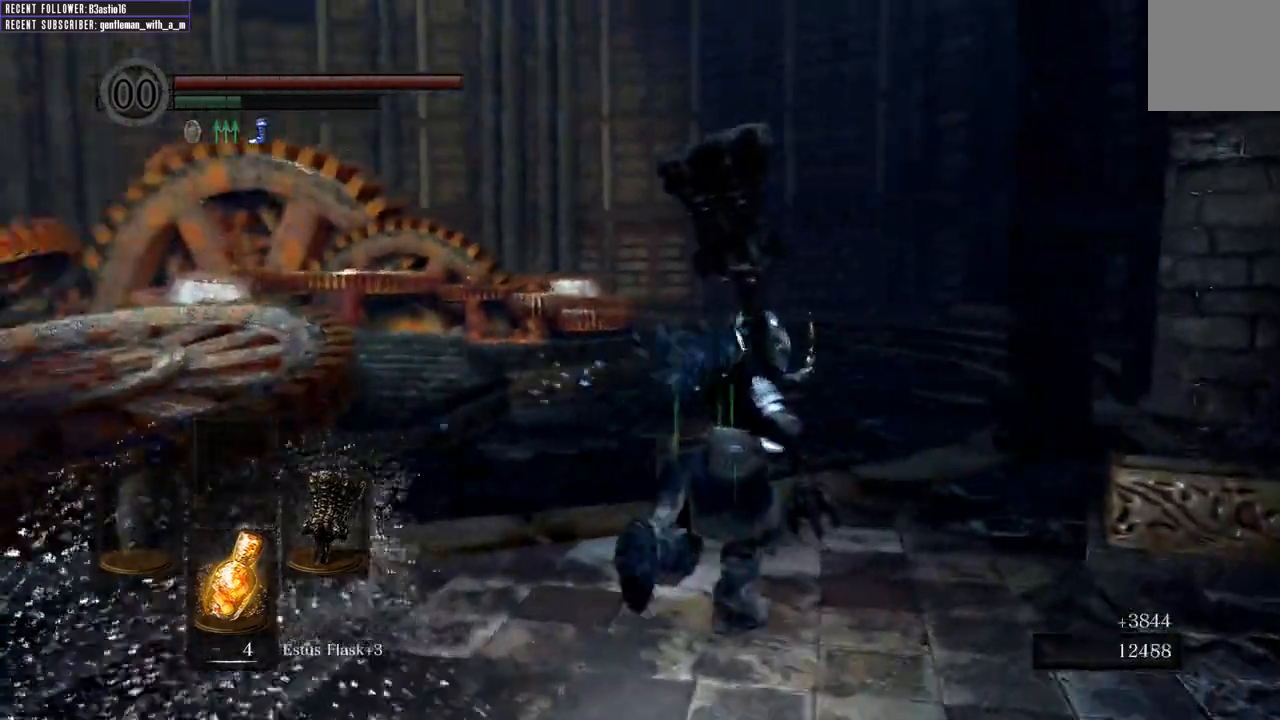
{"buttons": ["B"], "left_stick": "up-right", "right_stick": "right", "events": [[83, "right_stick", "center"], [333, "left_stick", "up-right"], [433, "right_stick", "right"]]}
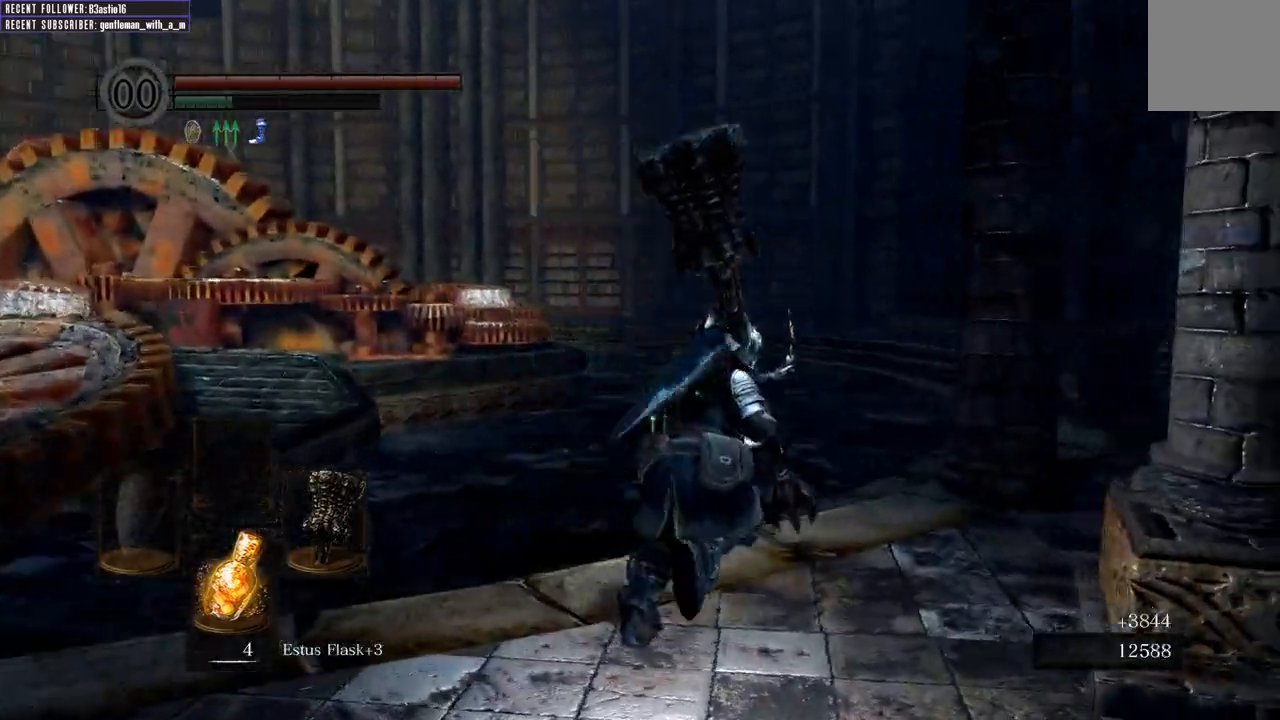
{"buttons": ["B"], "left_stick": "up", "right_stick": "right", "events": [[167, "left_stick", "up"], [283, "right_stick", "center"], [467, "right_stick", "right"]]}
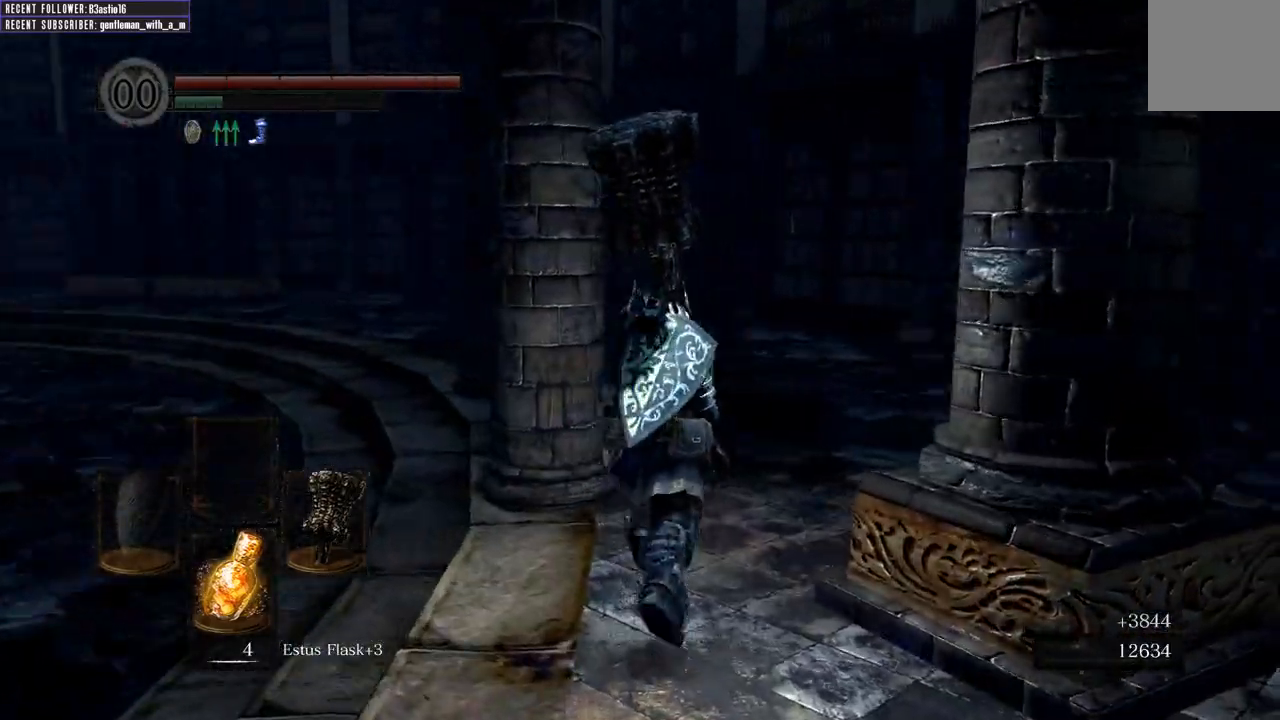
{"buttons": ["B"], "left_stick": "up", "right_stick": "right", "events": [[117, "right_stick", "center"], [267, "right_stick", "right"]]}
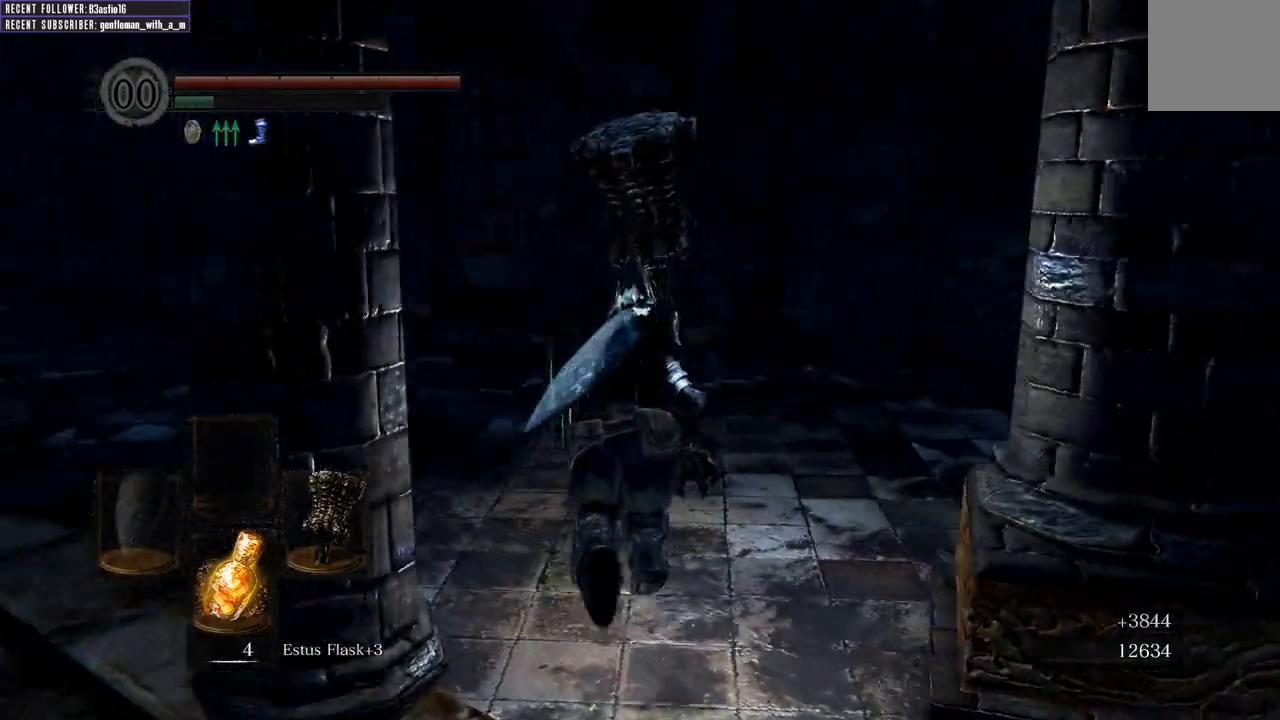
{"buttons": ["B"], "left_stick": "up", "right_stick": "right", "events": [[33, "right_stick", "center"], [217, "right_stick", "right"]]}
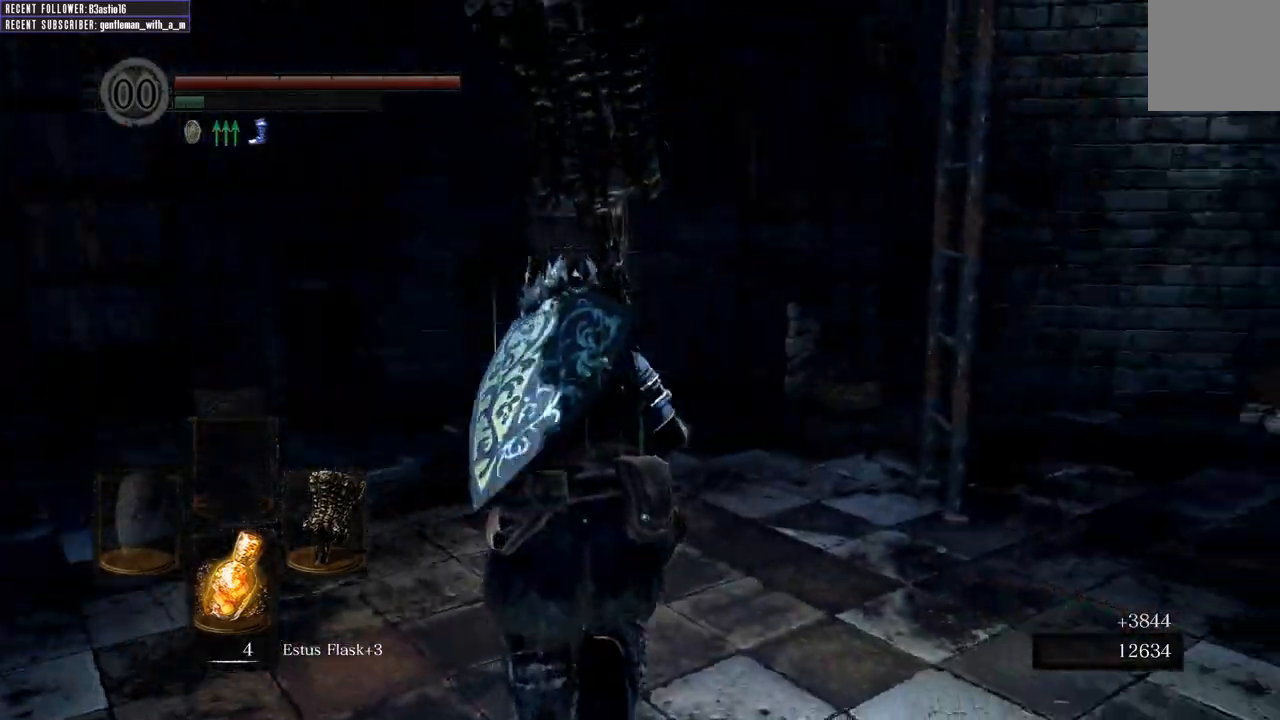
{"buttons": ["B"], "left_stick": "up", "right_stick": "center", "events": [[233, "right_stick", "center"], [400, "A", "down"], [450, "A", "up"]]}
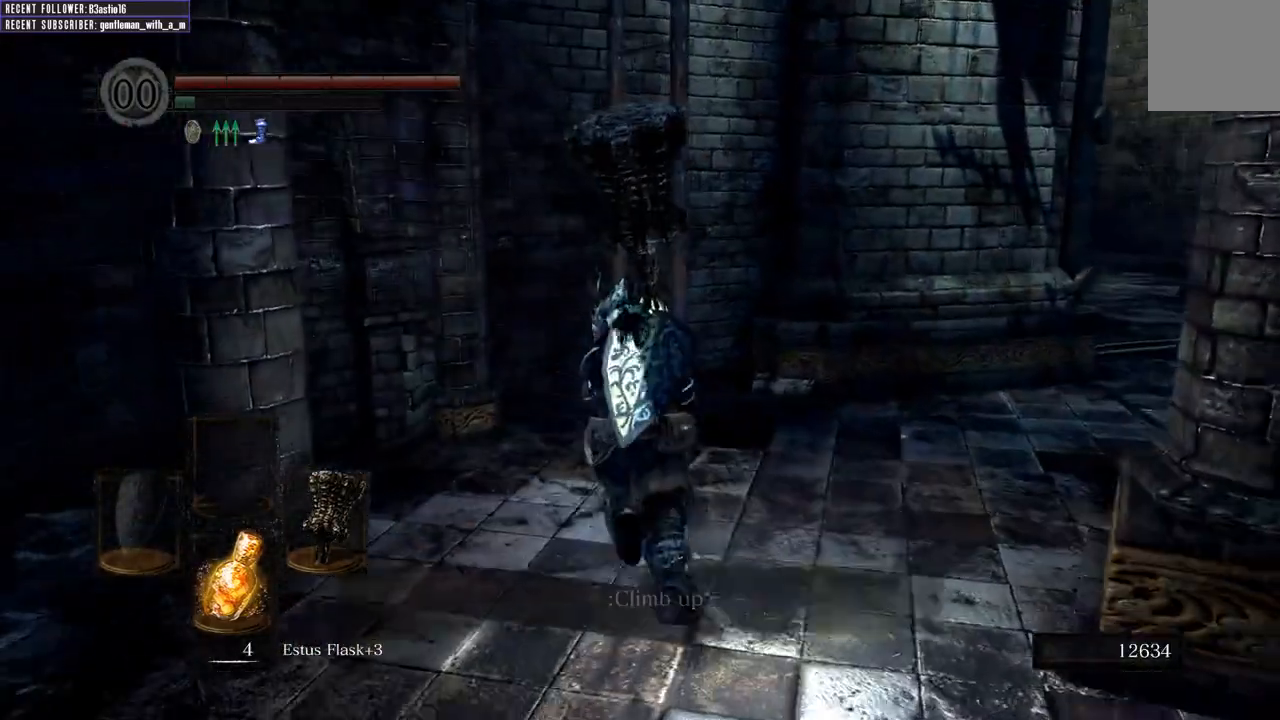
{"buttons": [], "left_stick": "up", "right_stick": "center", "events": [[100, "A", "down"], [200, "A", "up"], [200, "B", "up"], [250, "A", "down"], [383, "A", "up"]]}
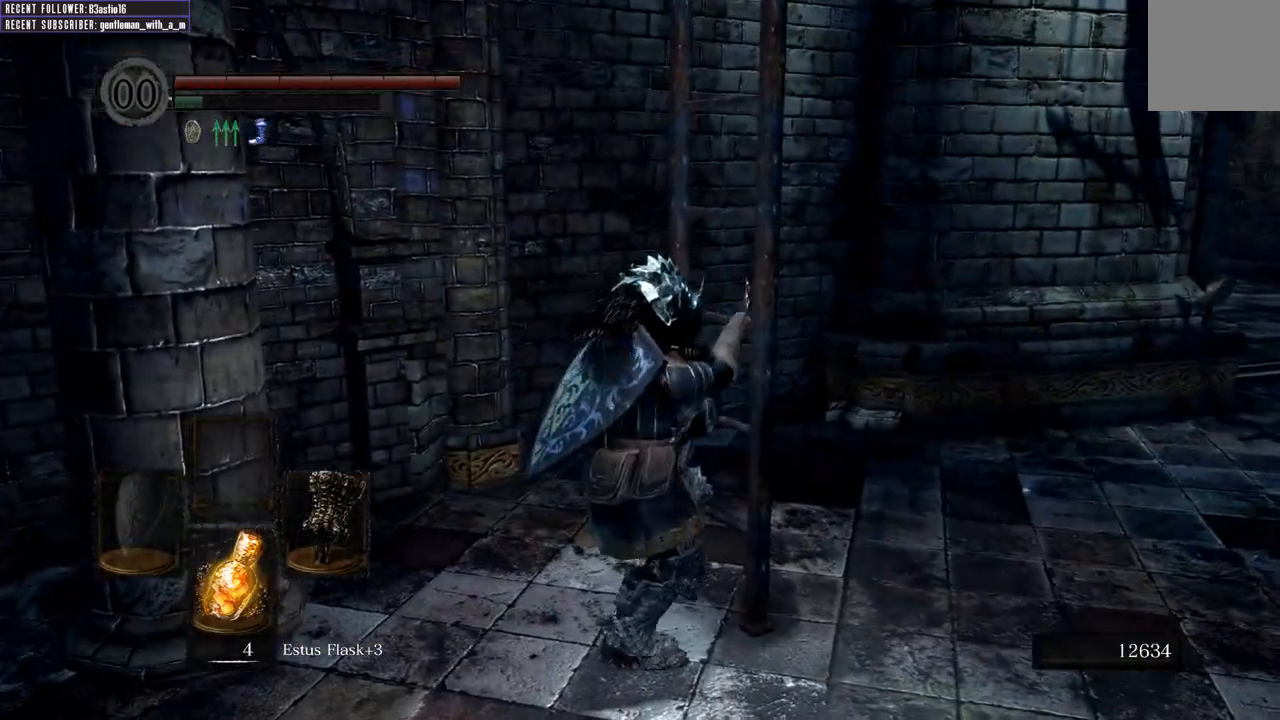
{"buttons": [], "left_stick": "up", "right_stick": "center", "events": []}
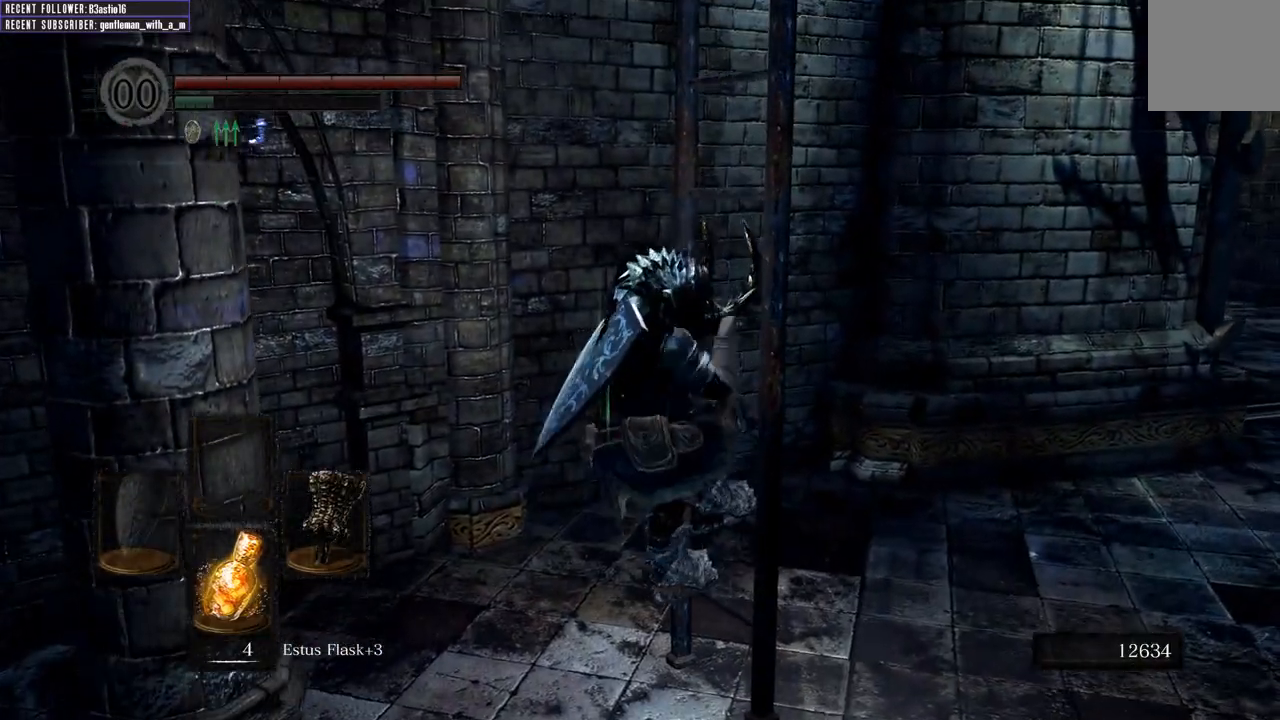
{"buttons": [], "left_stick": "up", "right_stick": "center", "events": []}
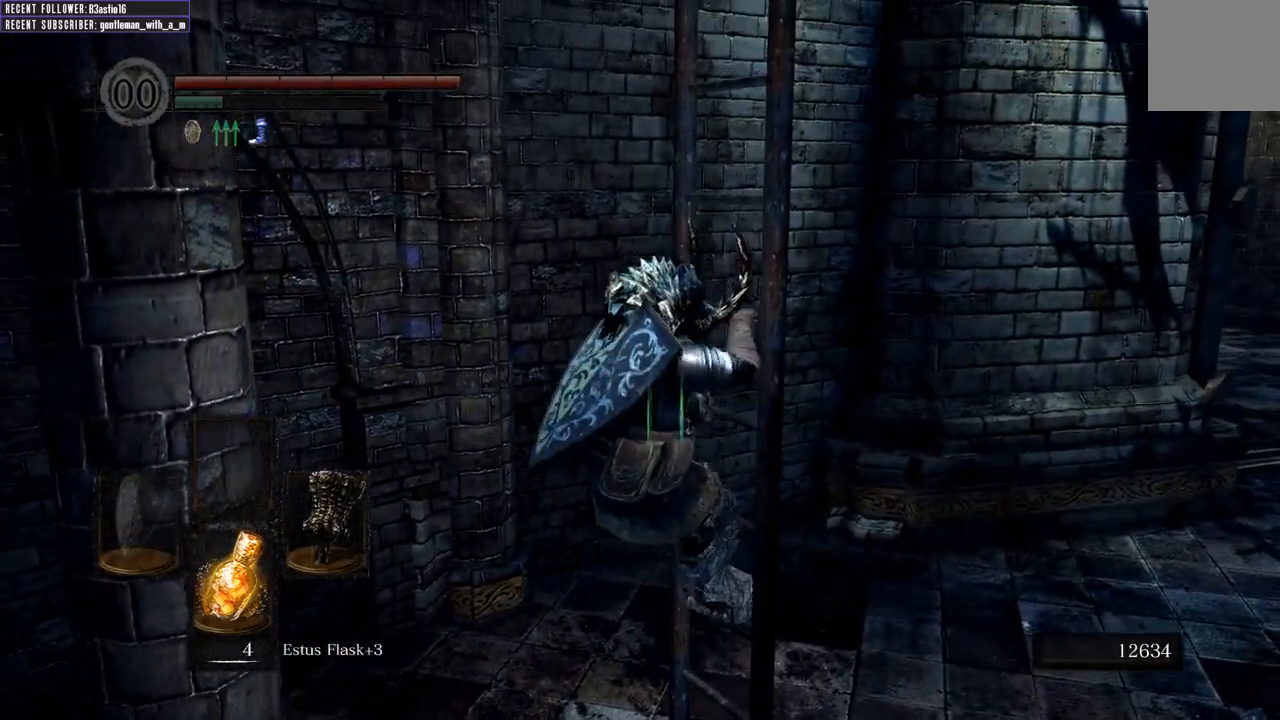
{"buttons": [], "left_stick": "up", "right_stick": "center", "events": []}
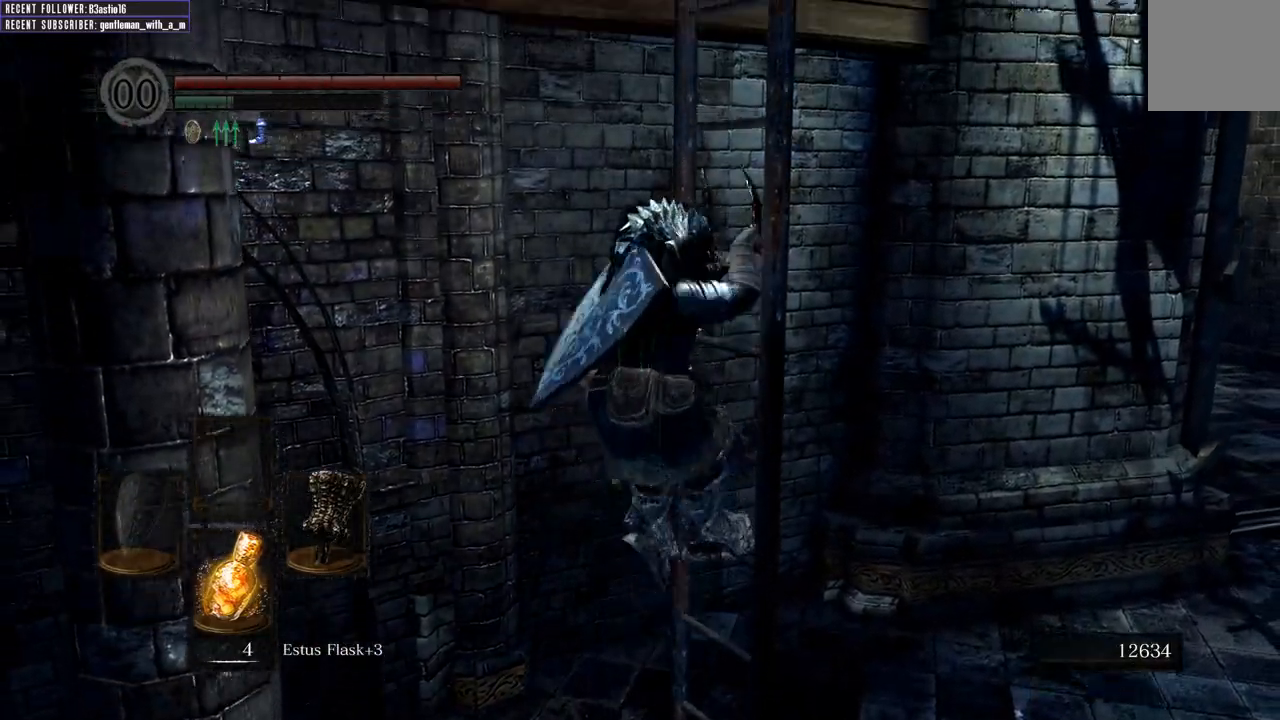
{"buttons": [], "left_stick": "up", "right_stick": "center", "events": []}
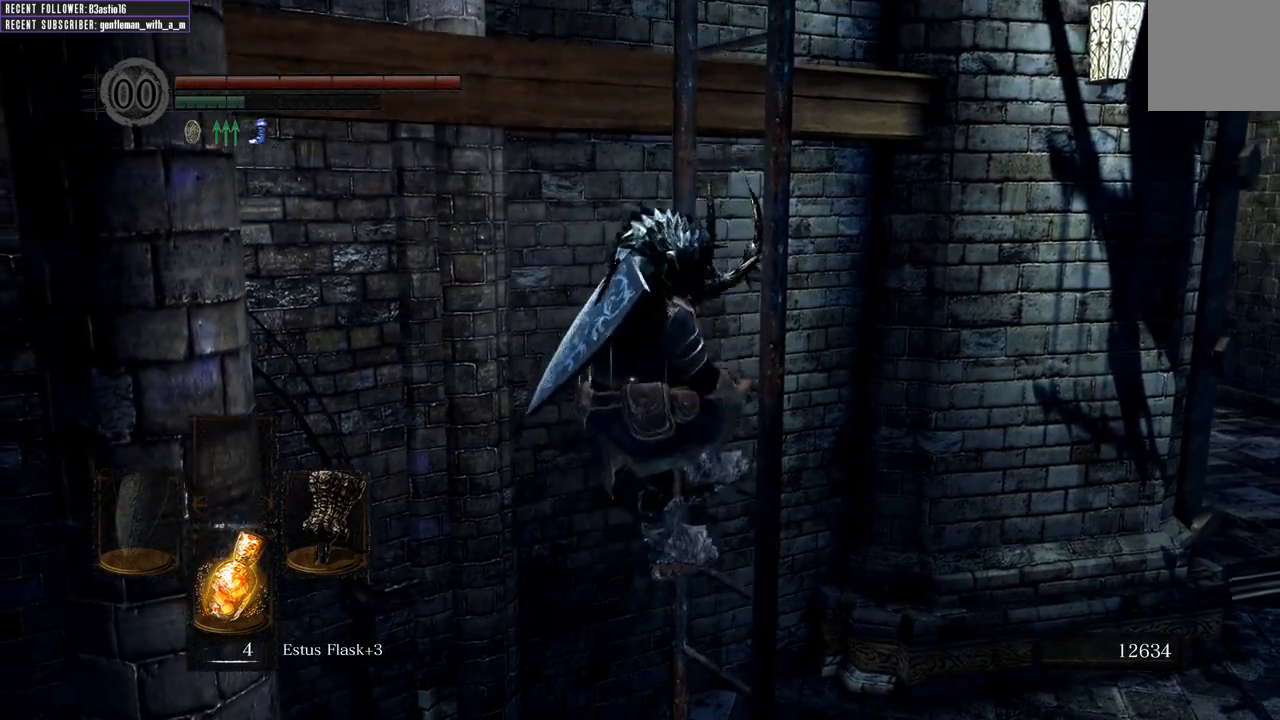
{"buttons": [], "left_stick": "up", "right_stick": "center", "events": []}
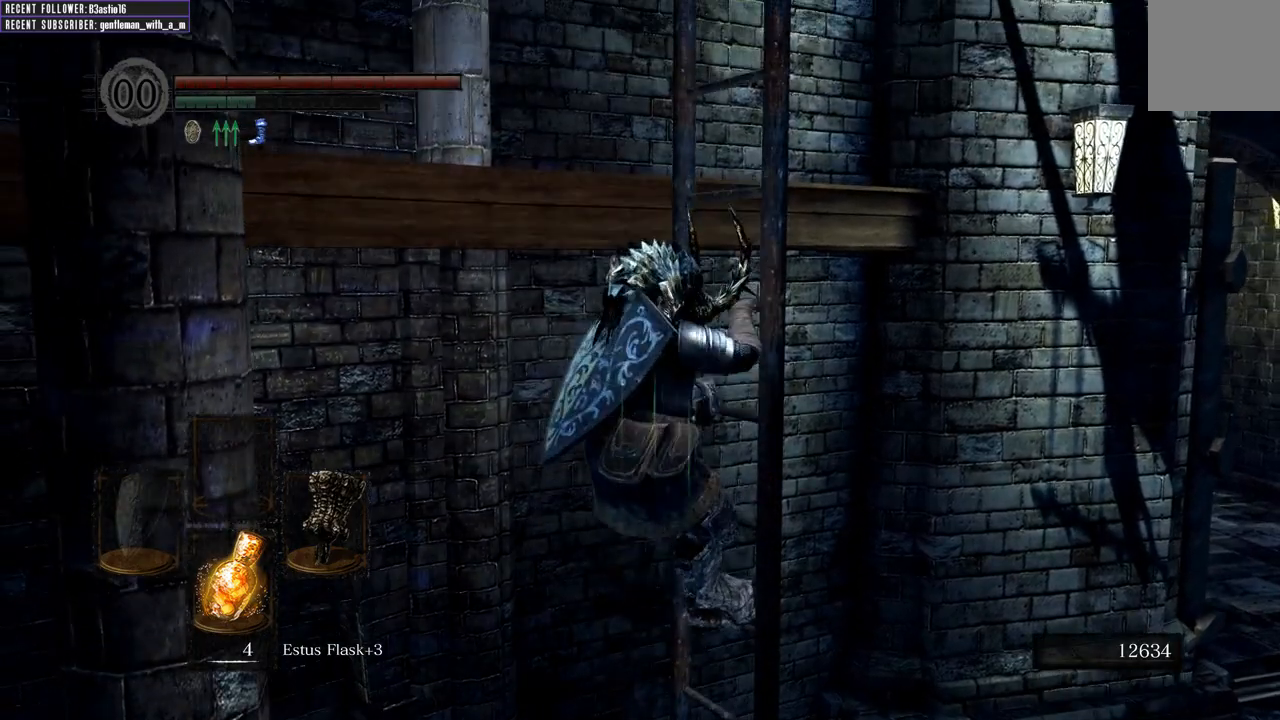
{"buttons": [], "left_stick": "up", "right_stick": "center", "events": []}
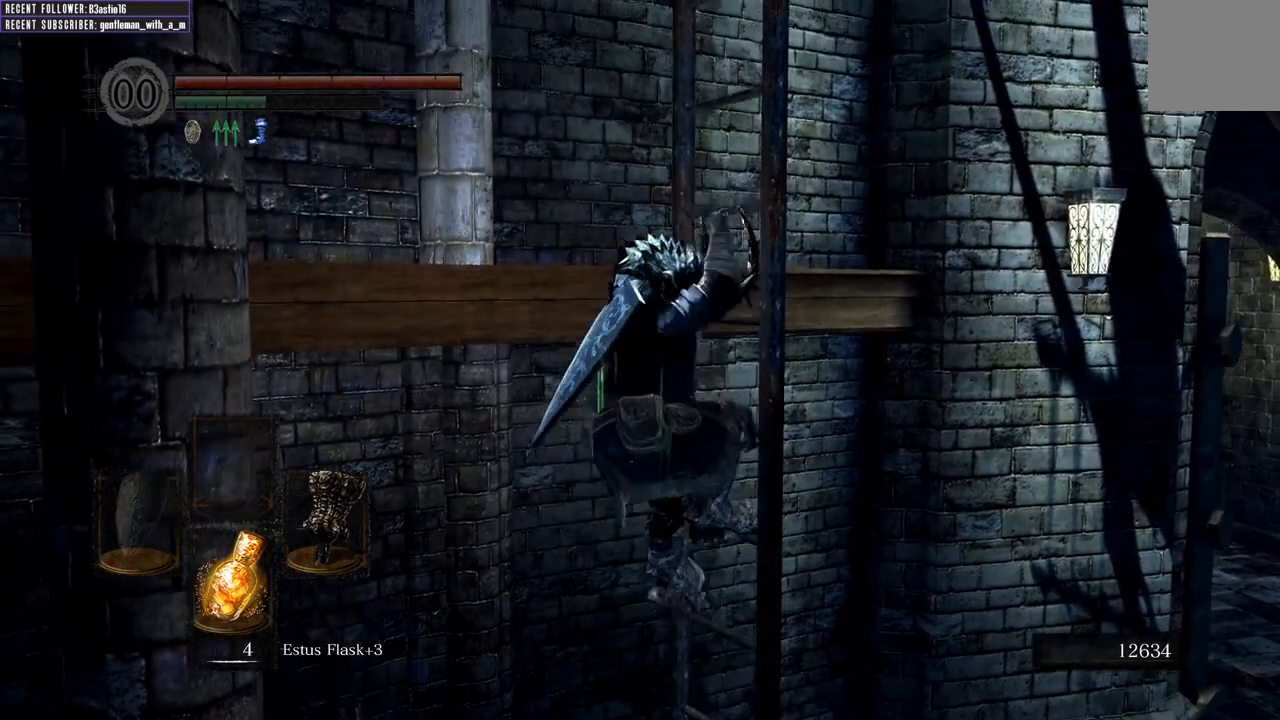
{"buttons": [], "left_stick": "up", "right_stick": "center", "events": []}
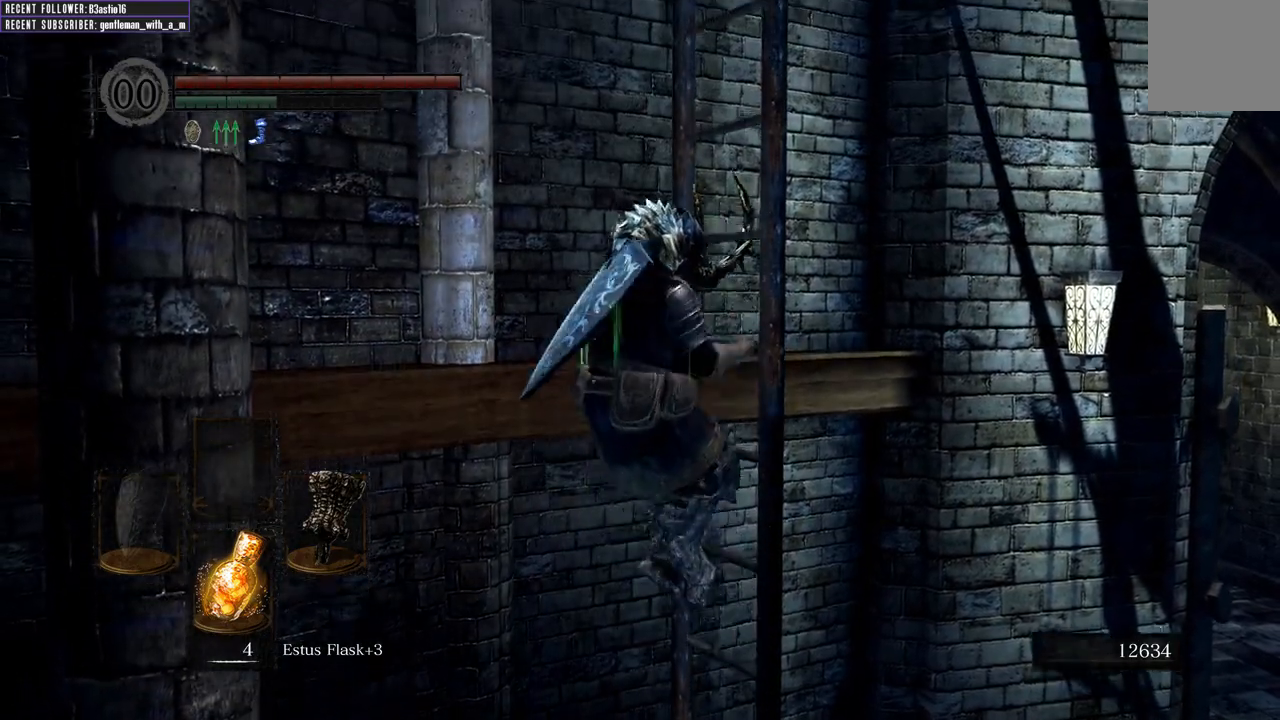
{"buttons": [], "left_stick": "up", "right_stick": "center", "events": []}
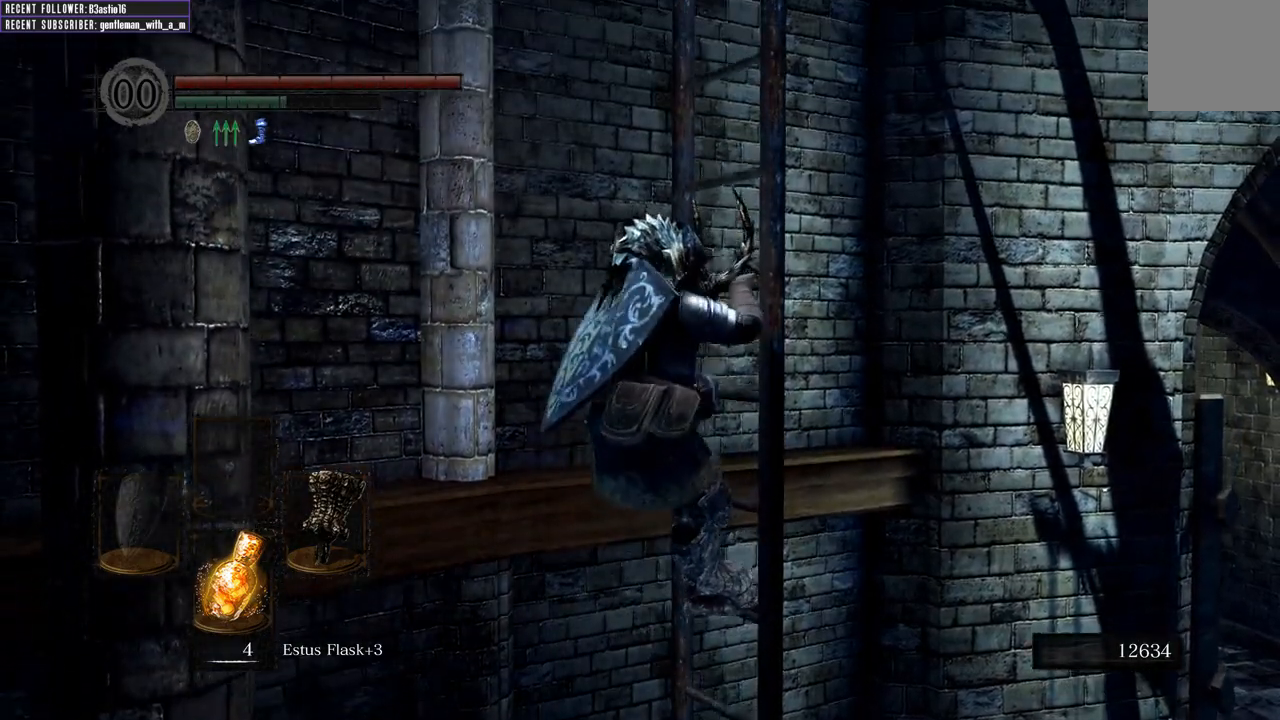
{"buttons": [], "left_stick": "up", "right_stick": "center", "events": []}
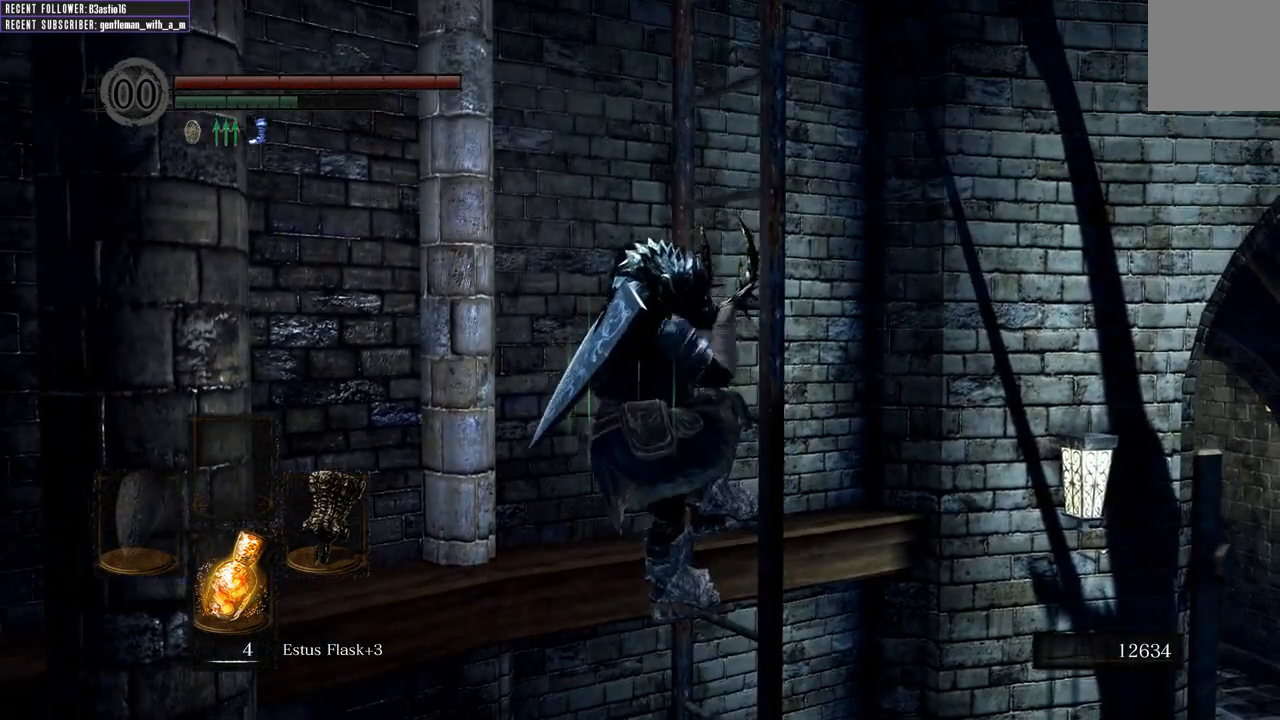
{"buttons": [], "left_stick": "up", "right_stick": "center", "events": []}
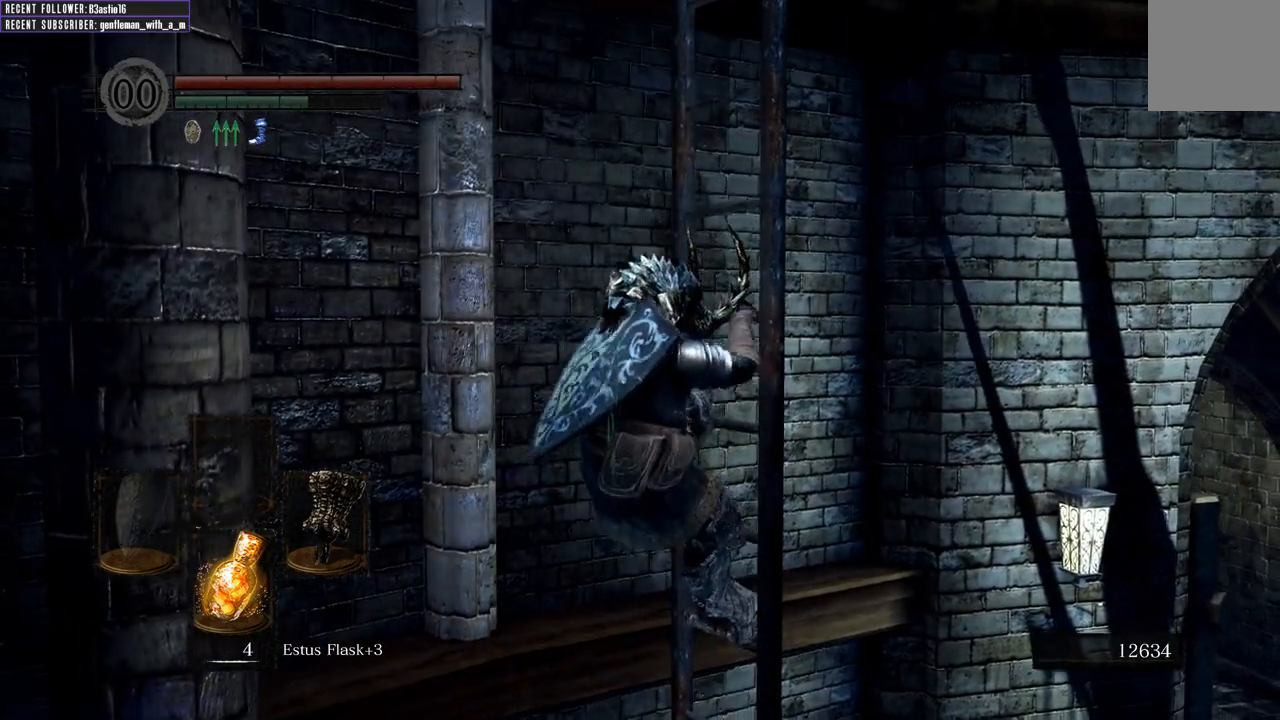
{"buttons": [], "left_stick": "up", "right_stick": "center", "events": []}
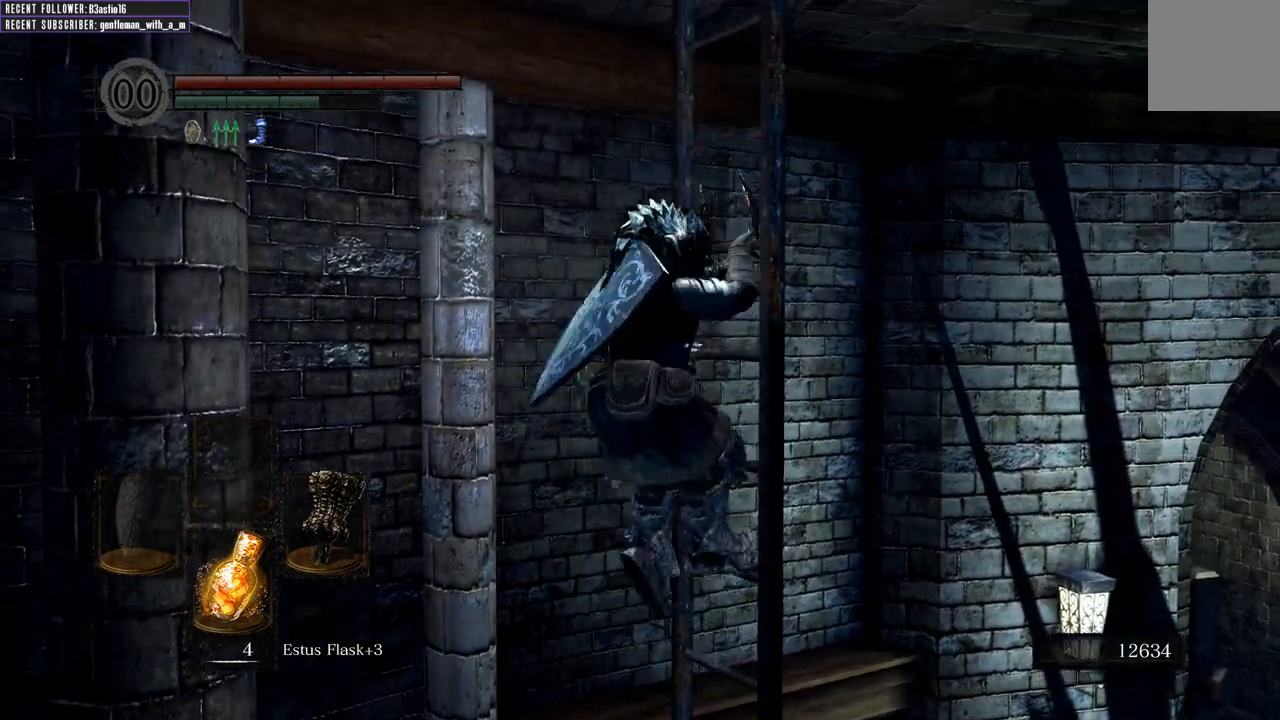
{"buttons": [], "left_stick": "up", "right_stick": "center", "events": []}
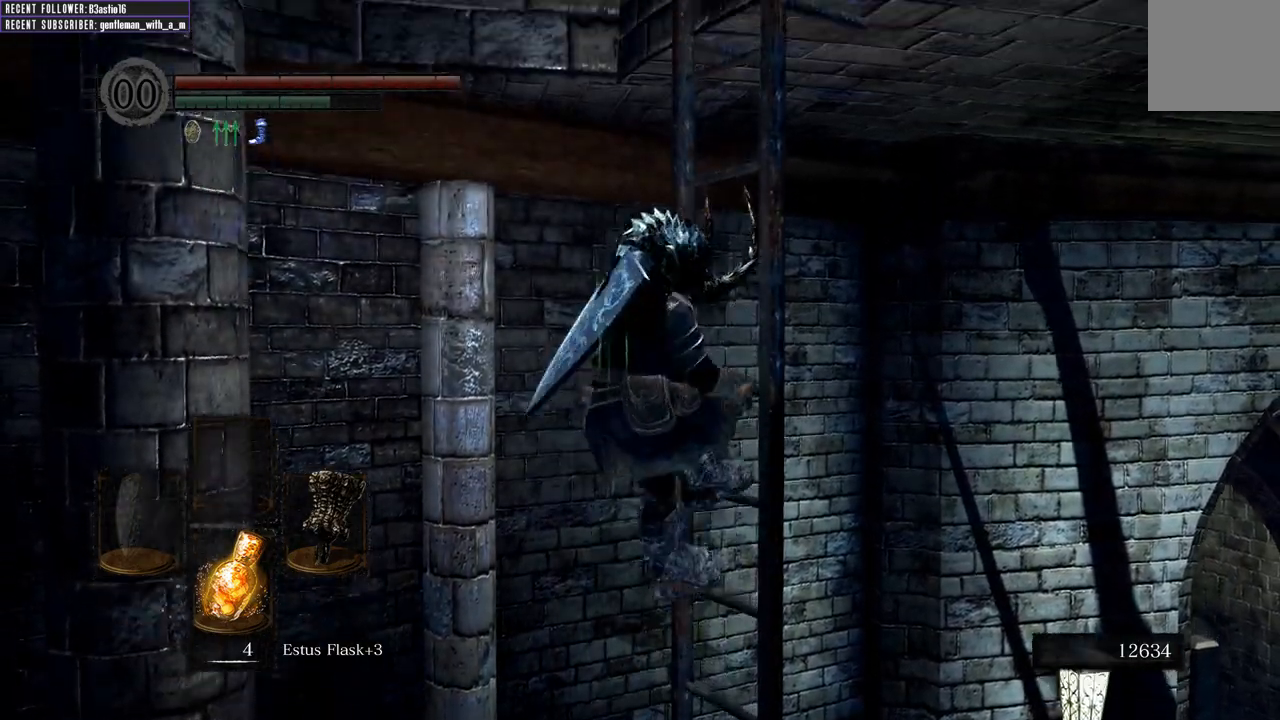
{"buttons": [], "left_stick": "up", "right_stick": "right", "events": [[383, "right_stick", "right"]]}
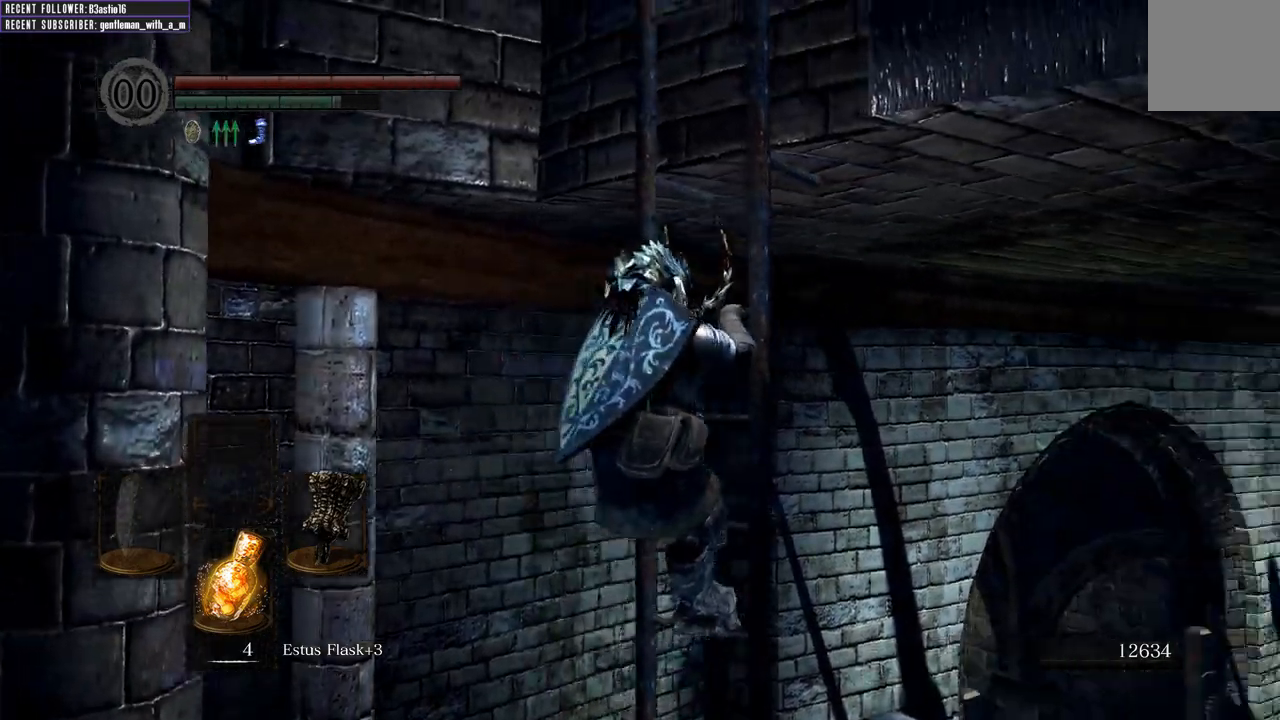
{"buttons": [], "left_stick": "up", "right_stick": "center", "events": [[150, "right_stick", "center"], [283, "right_stick", "right"], [433, "right_stick", "center"]]}
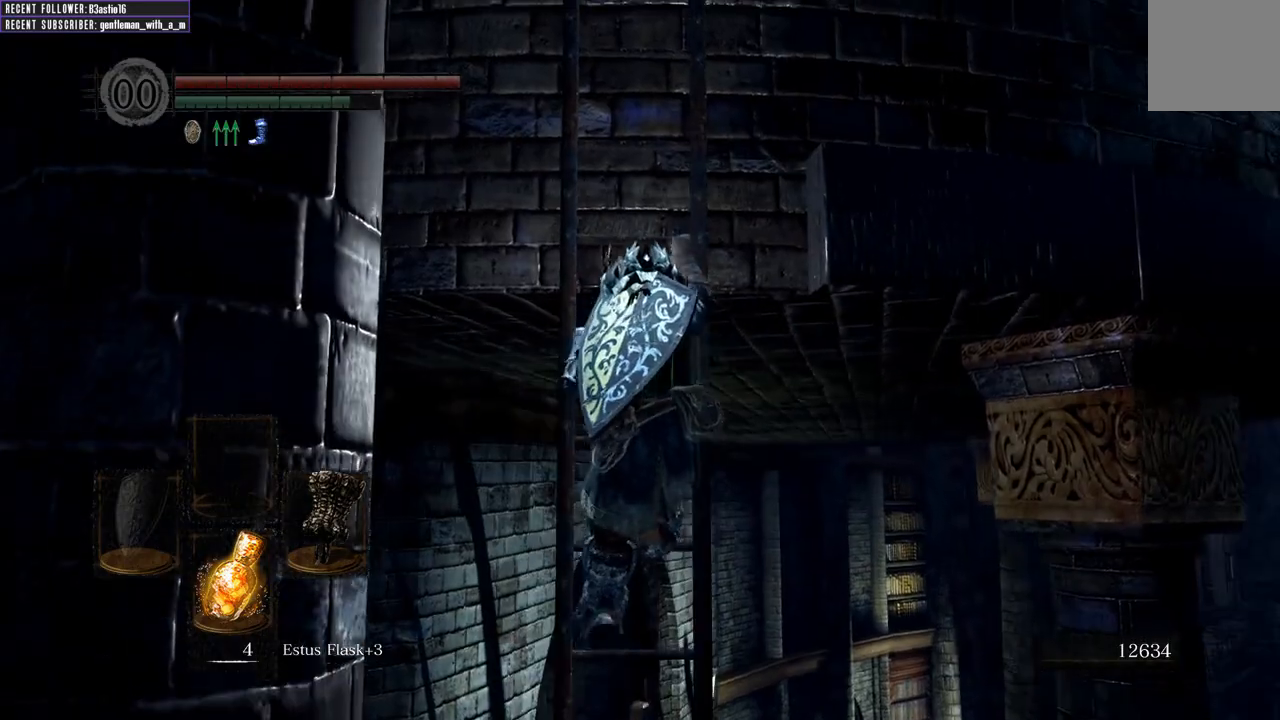
{"buttons": [], "left_stick": "up", "right_stick": "center", "events": [[100, "right_stick", "up"], [317, "right_stick", "center"]]}
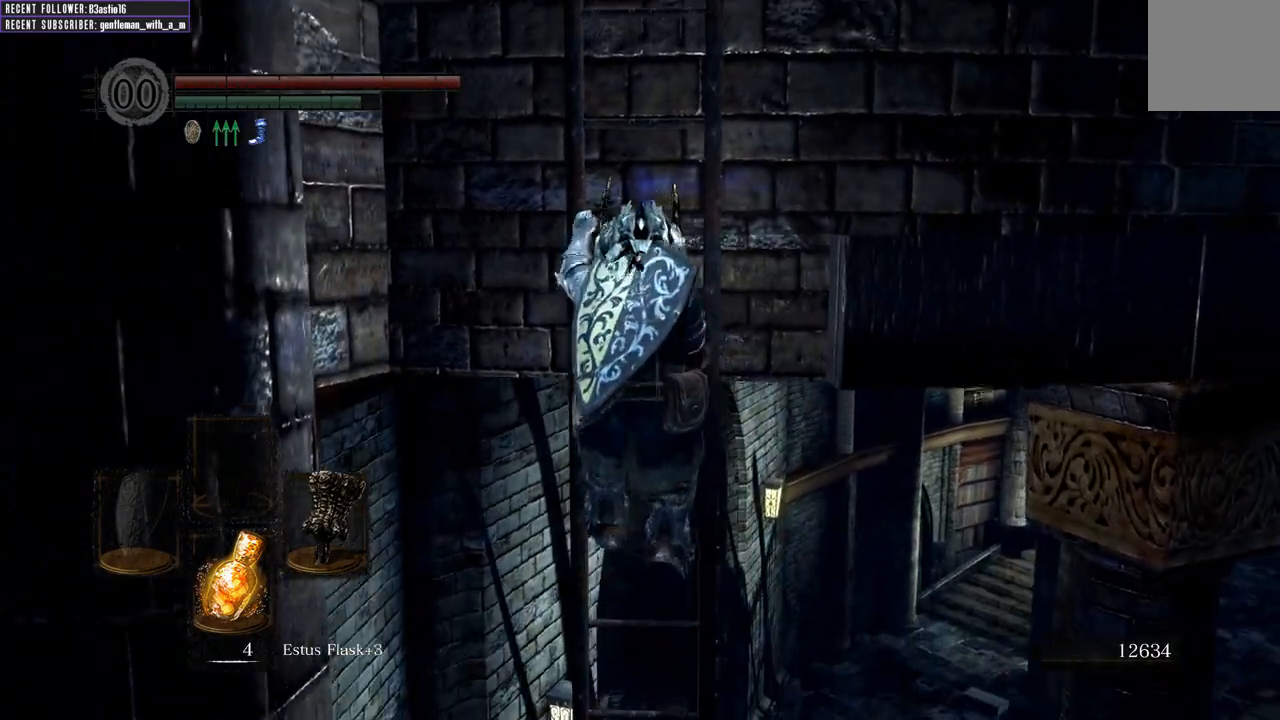
{"buttons": [], "left_stick": "up", "right_stick": "center", "events": []}
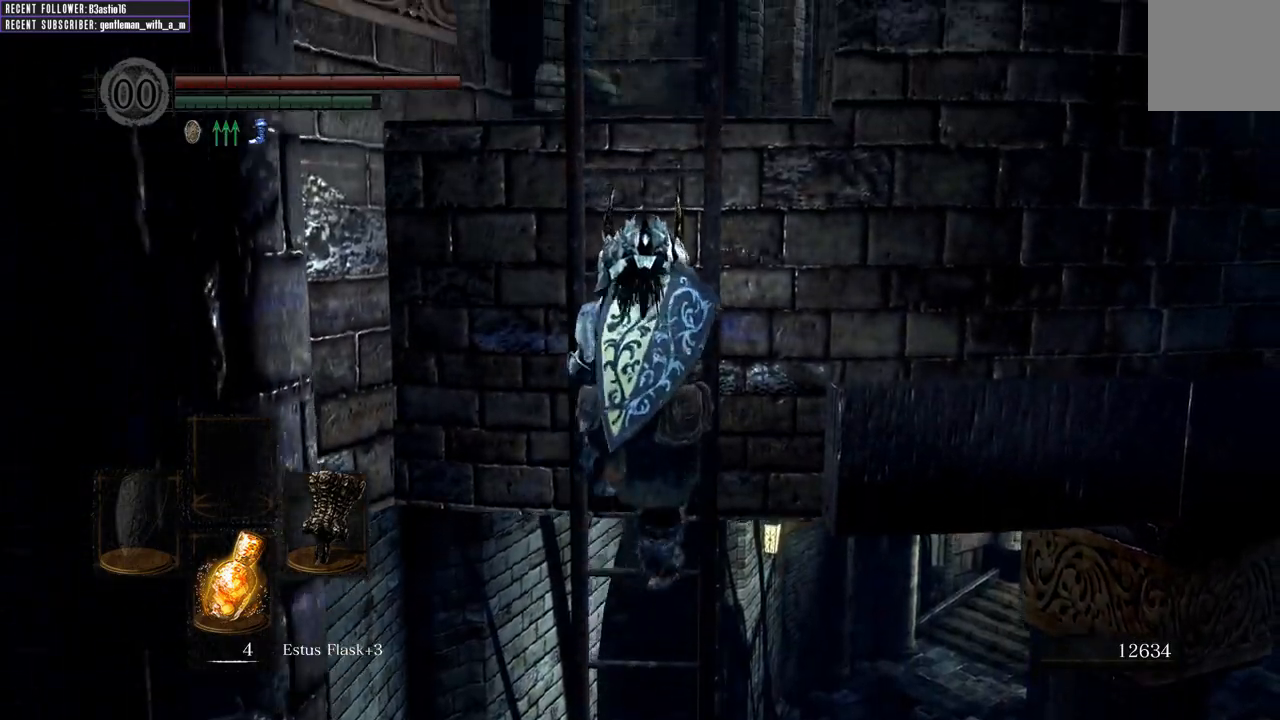
{"buttons": [], "left_stick": "up", "right_stick": "center", "events": []}
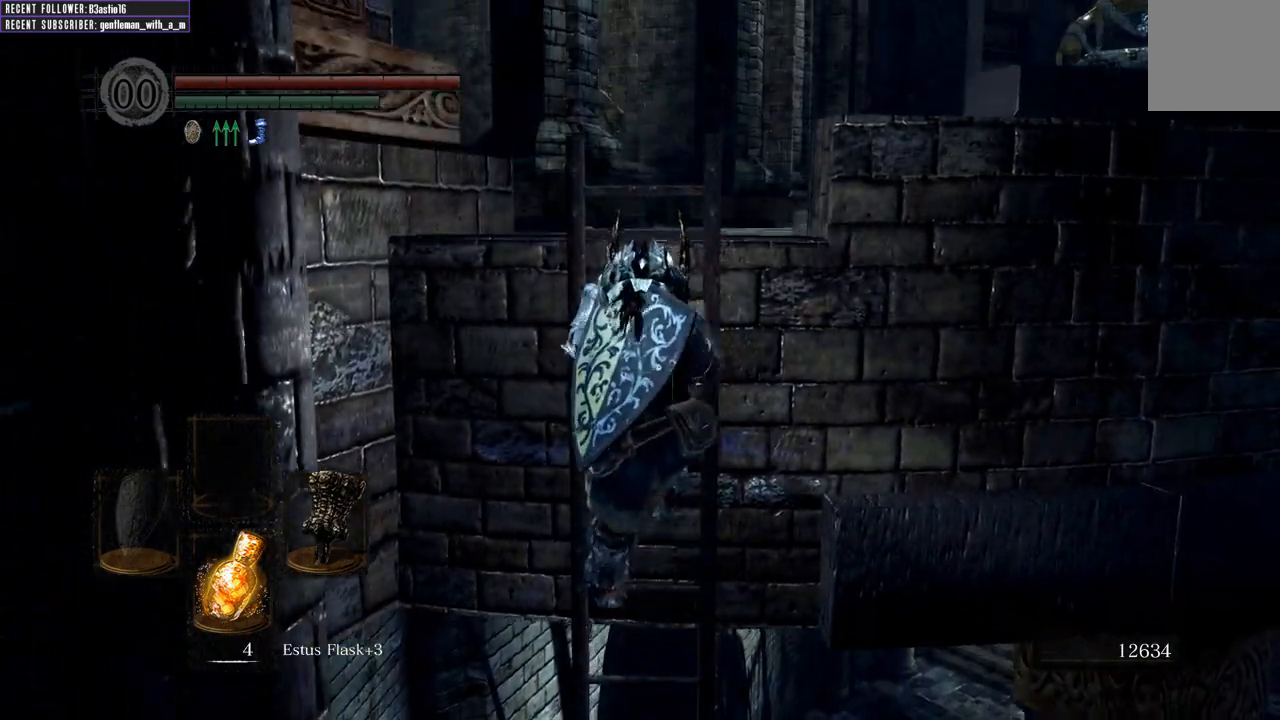
{"buttons": [], "left_stick": "up", "right_stick": "center", "events": []}
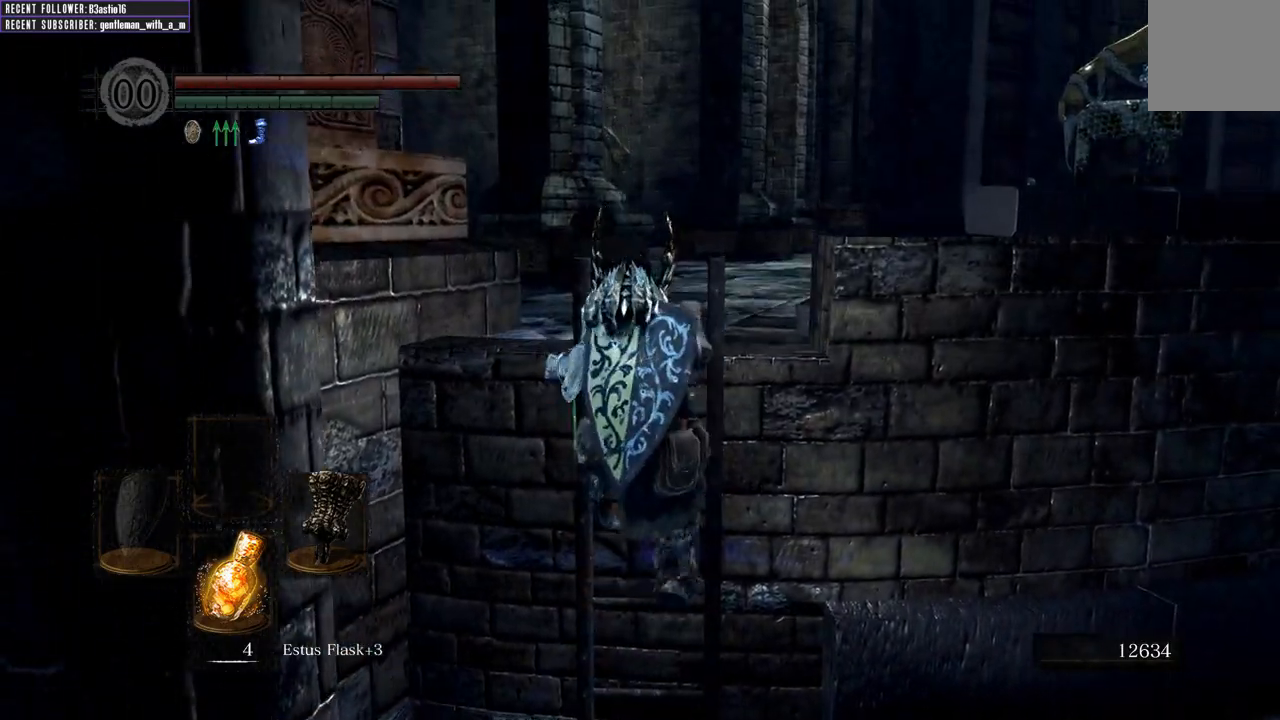
{"buttons": [], "left_stick": "up", "right_stick": "center", "events": [[150, "right_stick", "up"], [333, "right_stick", "center"]]}
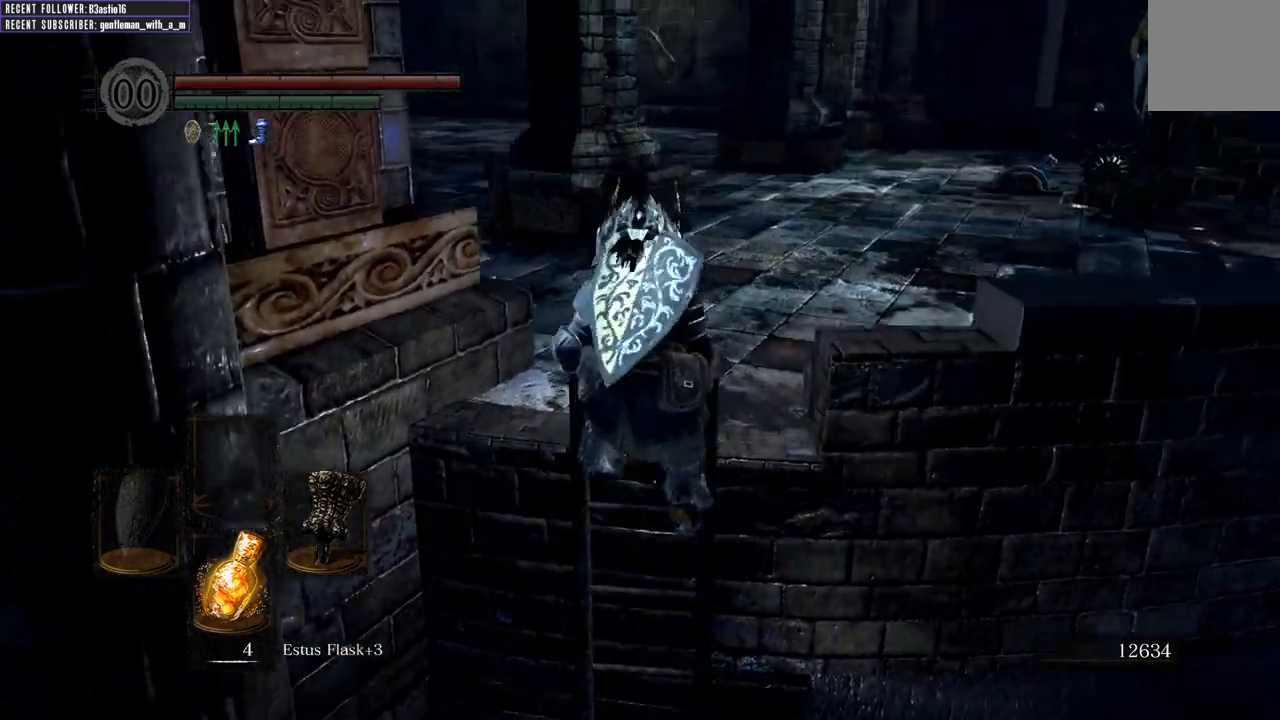
{"buttons": ["B"], "left_stick": "up-right", "right_stick": "left", "events": [[67, "B", "down"], [367, "right_stick", "left"], [450, "left_stick", "up-right"]]}